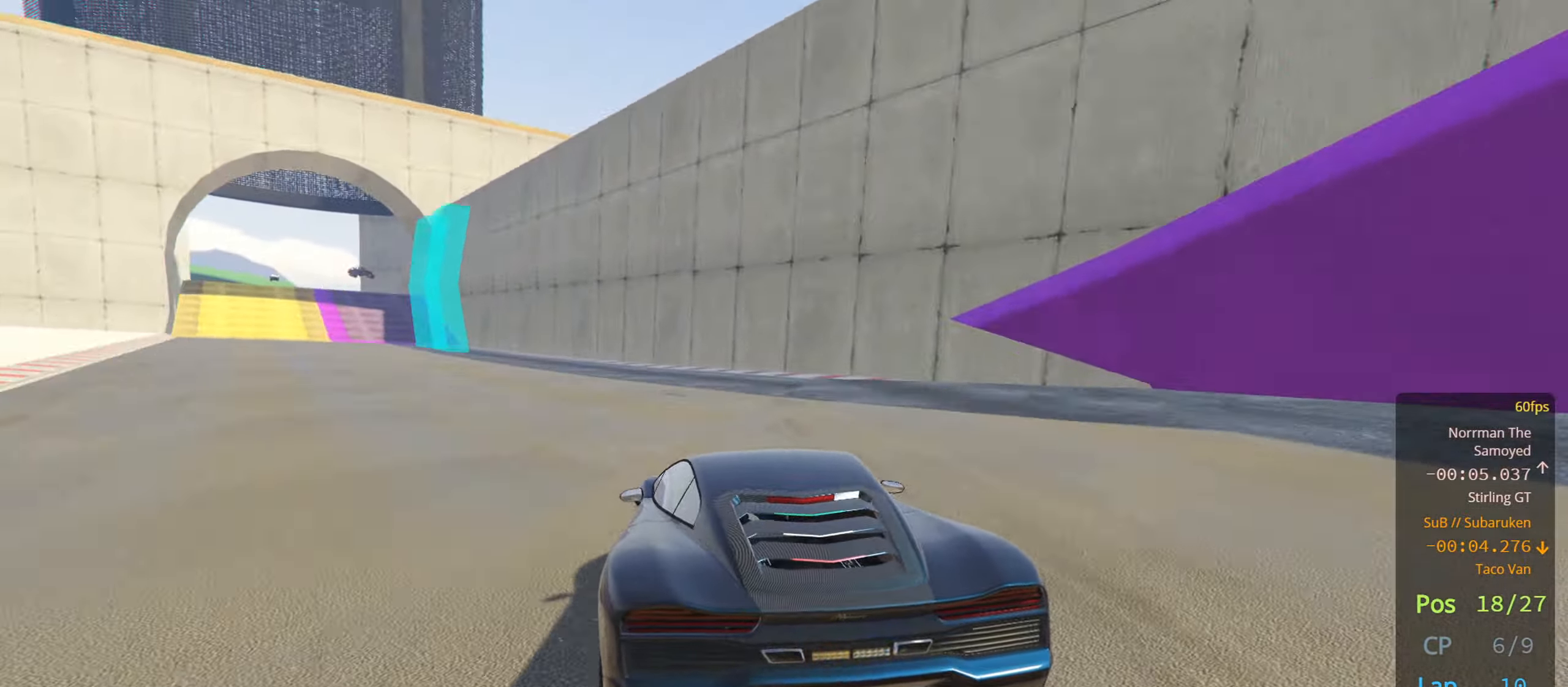
Gameplay with a controller (PlayStation layout); each line is a JSON object with the inputs held at the frame after it. "events" lists button and stick changes between this image and that frame as [ms after this image, input, new state], when the widget could be followed in between.
{"buttons": ["R2"], "left_stick": "left", "right_stick": "center", "events": [[33, "left_stick", "left"], [183, "left_stick", "center"], [417, "left_stick", "left"]]}
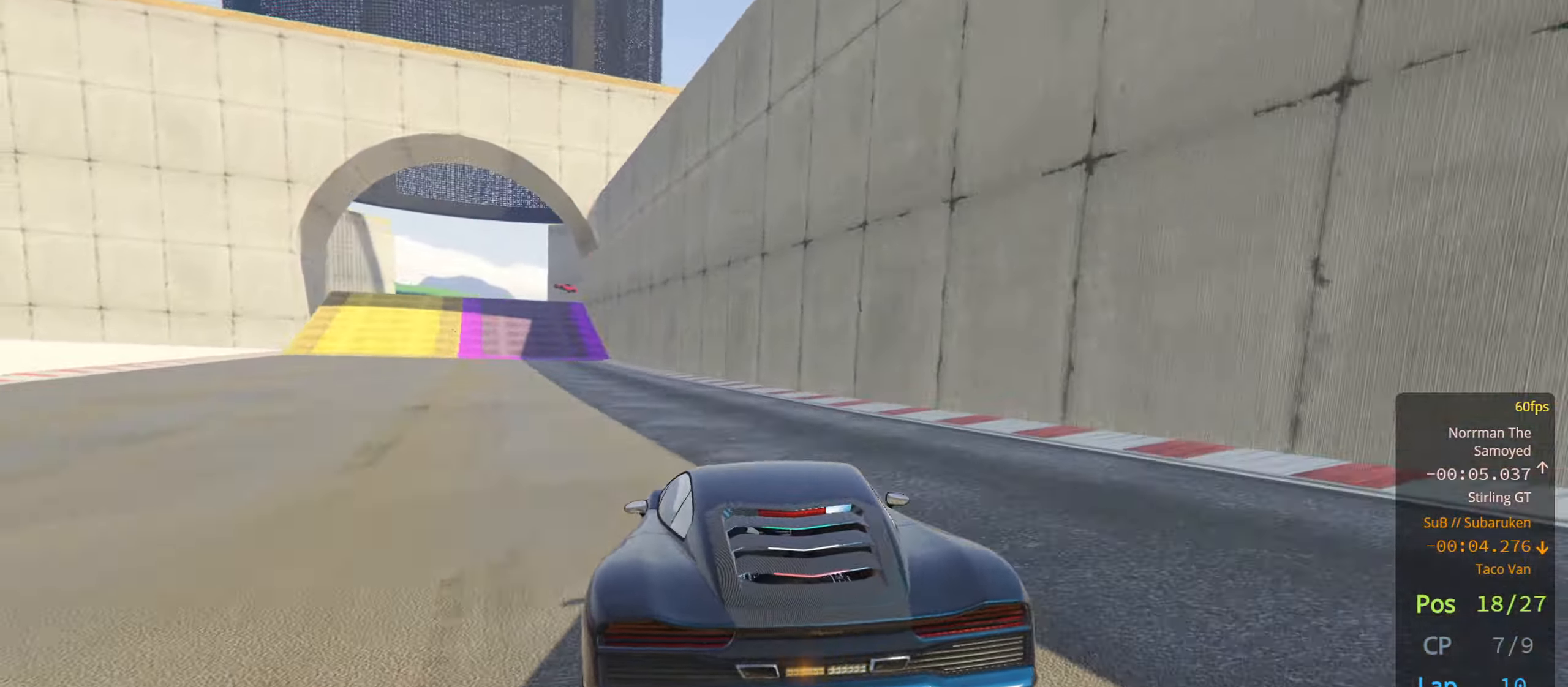
{"buttons": ["R2"], "left_stick": "down-left", "right_stick": "center", "events": [[50, "left_stick", "center"], [133, "left_stick", "left"], [300, "left_stick", "center"], [467, "left_stick", "down-left"]]}
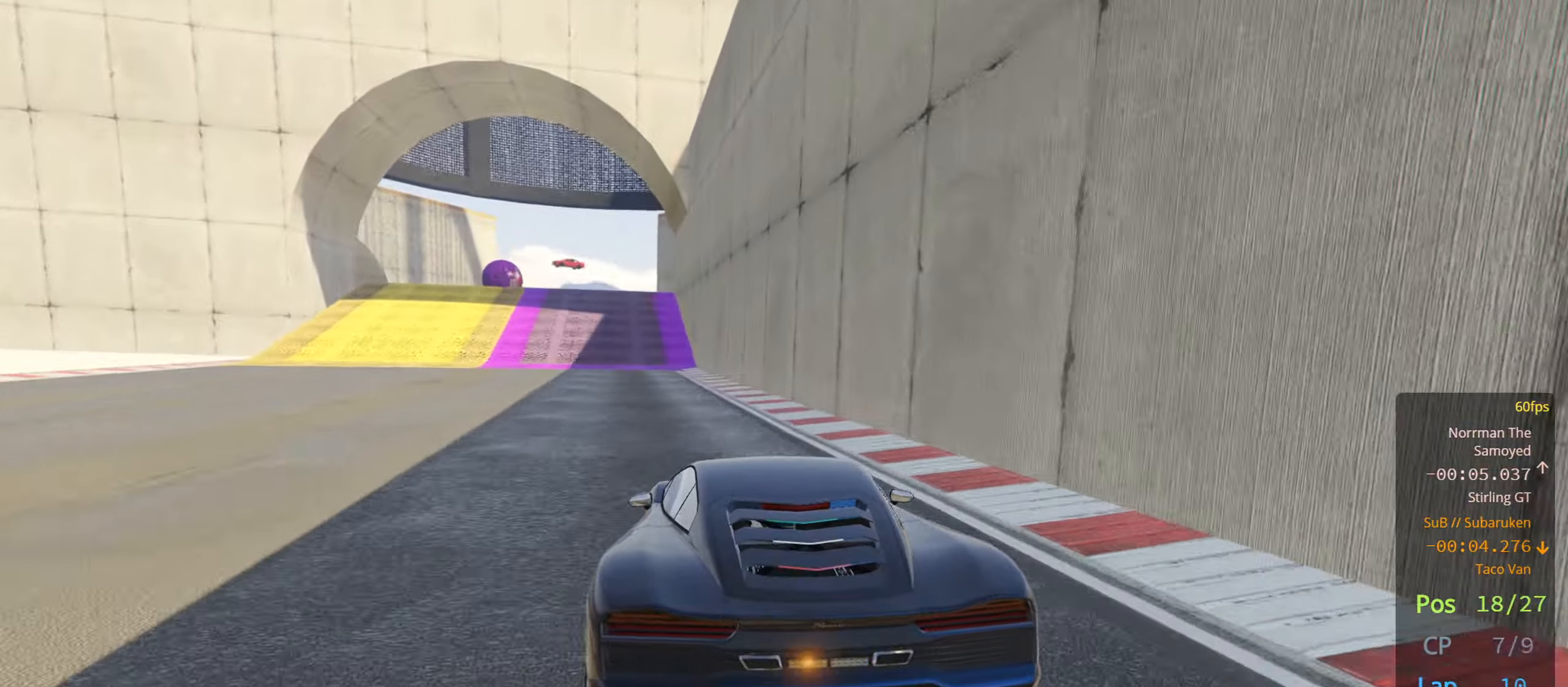
{"buttons": ["R2"], "left_stick": "center", "right_stick": "center", "events": [[117, "left_stick", "center"], [300, "left_stick", "right"], [434, "left_stick", "center"]]}
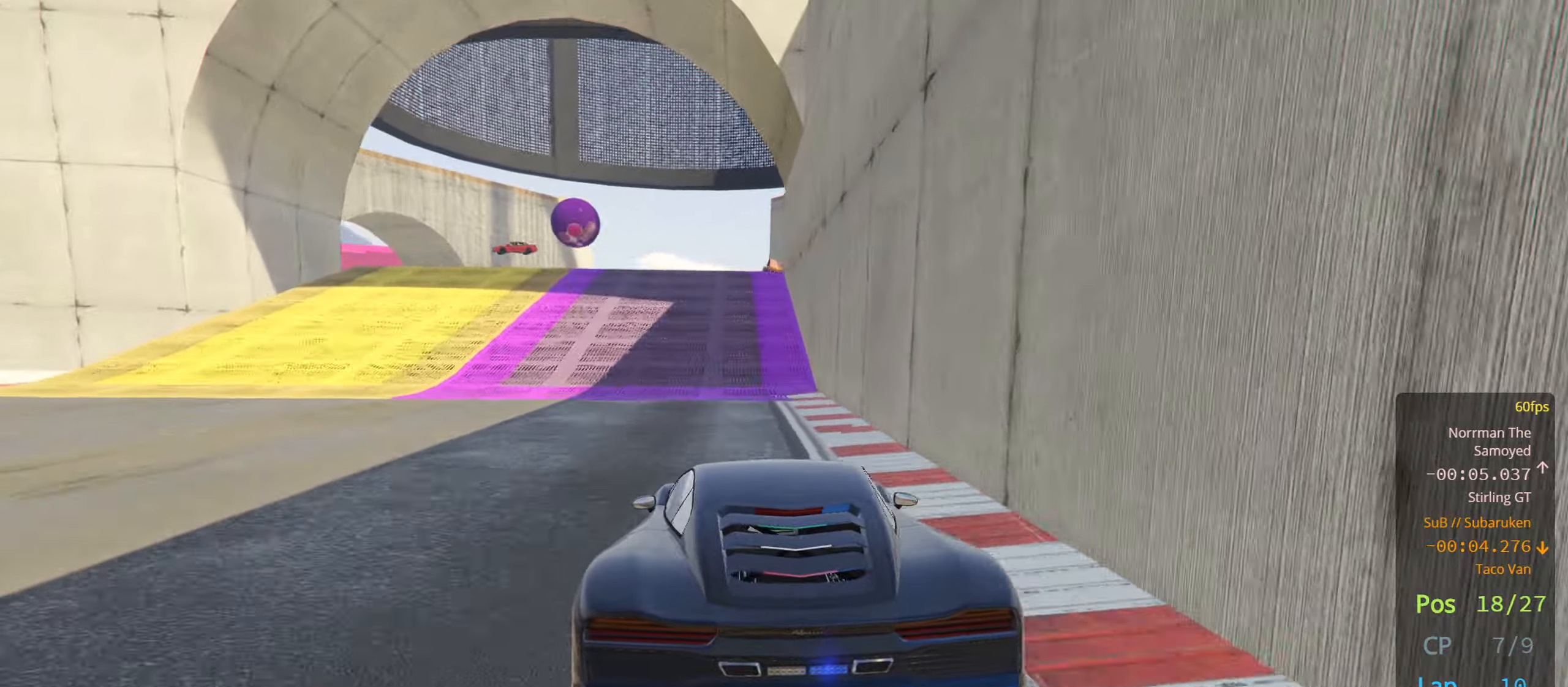
{"buttons": ["R2"], "left_stick": "left", "right_stick": "center", "events": [[134, "left_stick", "left"], [317, "left_stick", "center"], [467, "left_stick", "left"]]}
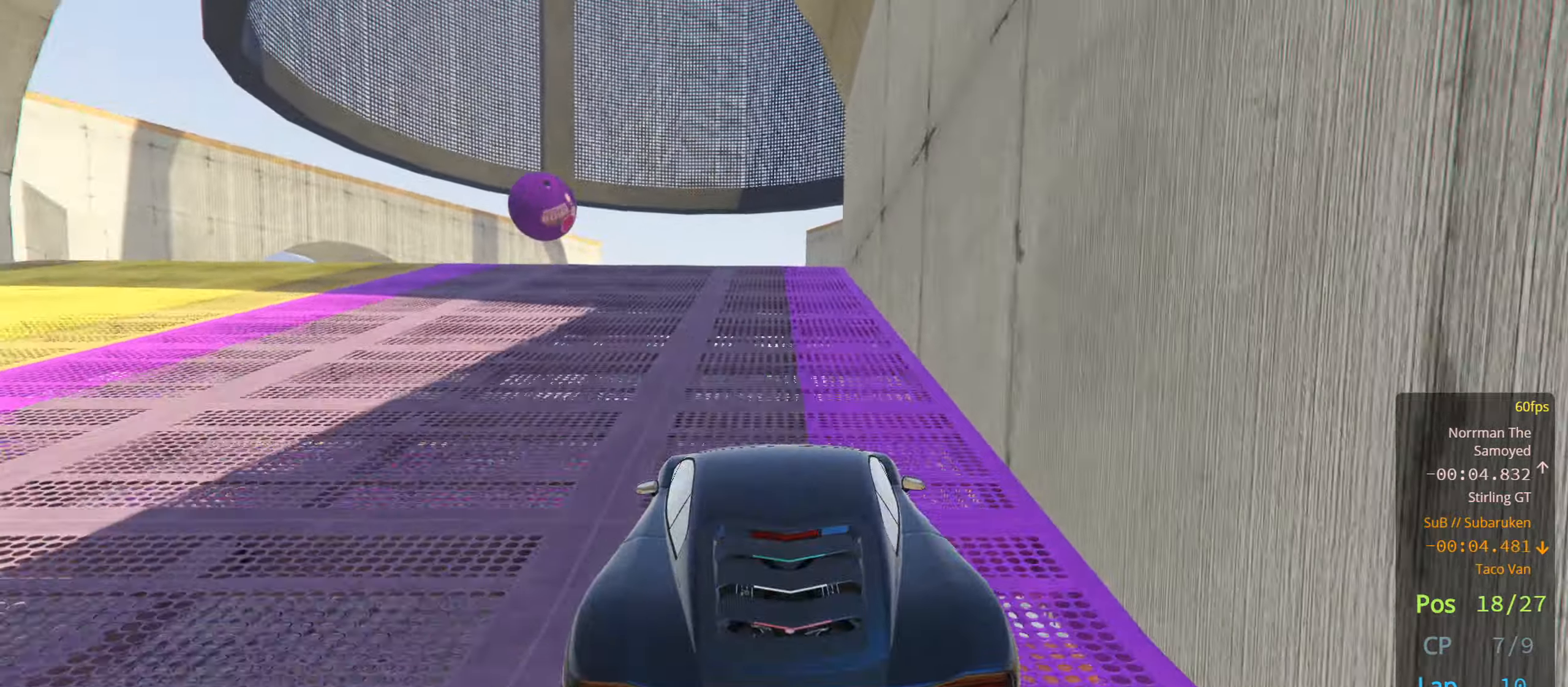
{"buttons": ["R2"], "left_stick": "center", "right_stick": "center", "events": [[84, "left_stick", "center"]]}
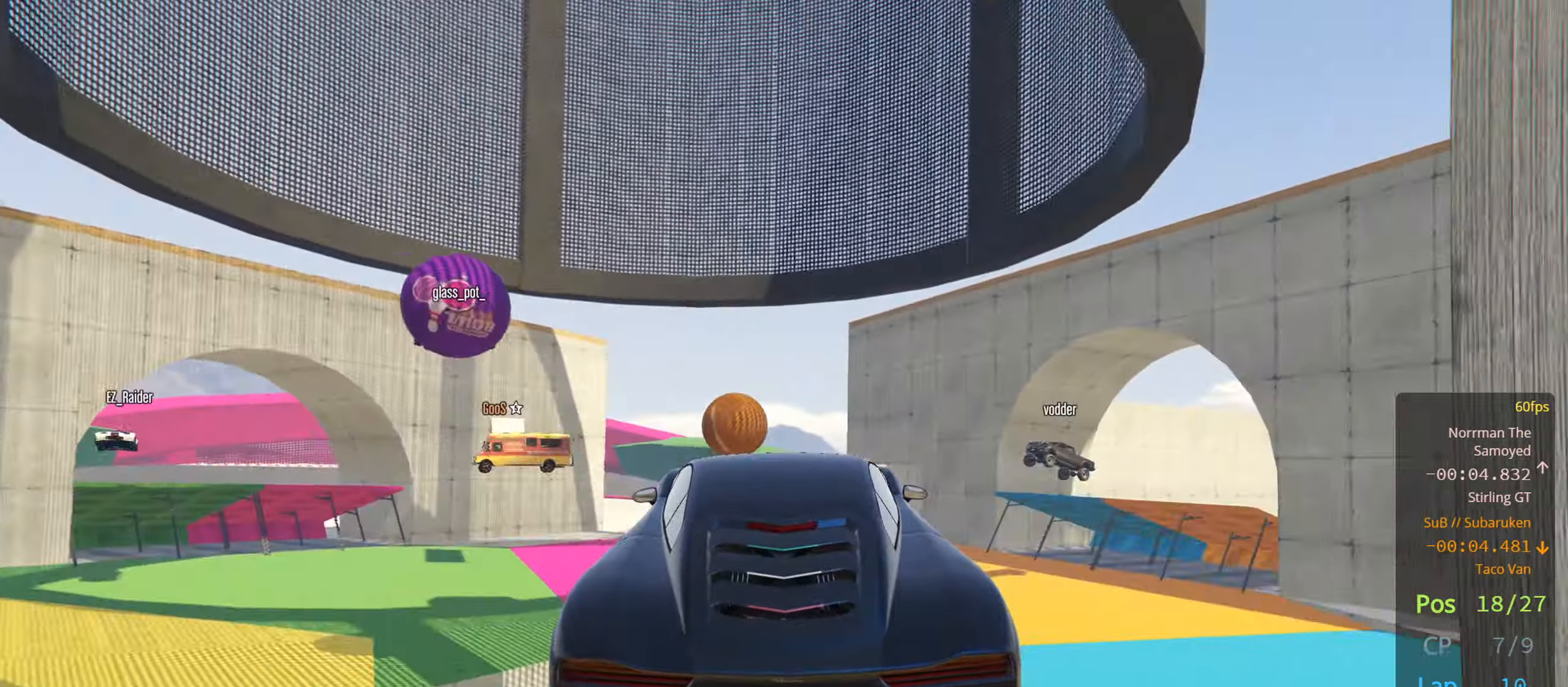
{"buttons": ["R2"], "left_stick": "center", "right_stick": "center", "events": []}
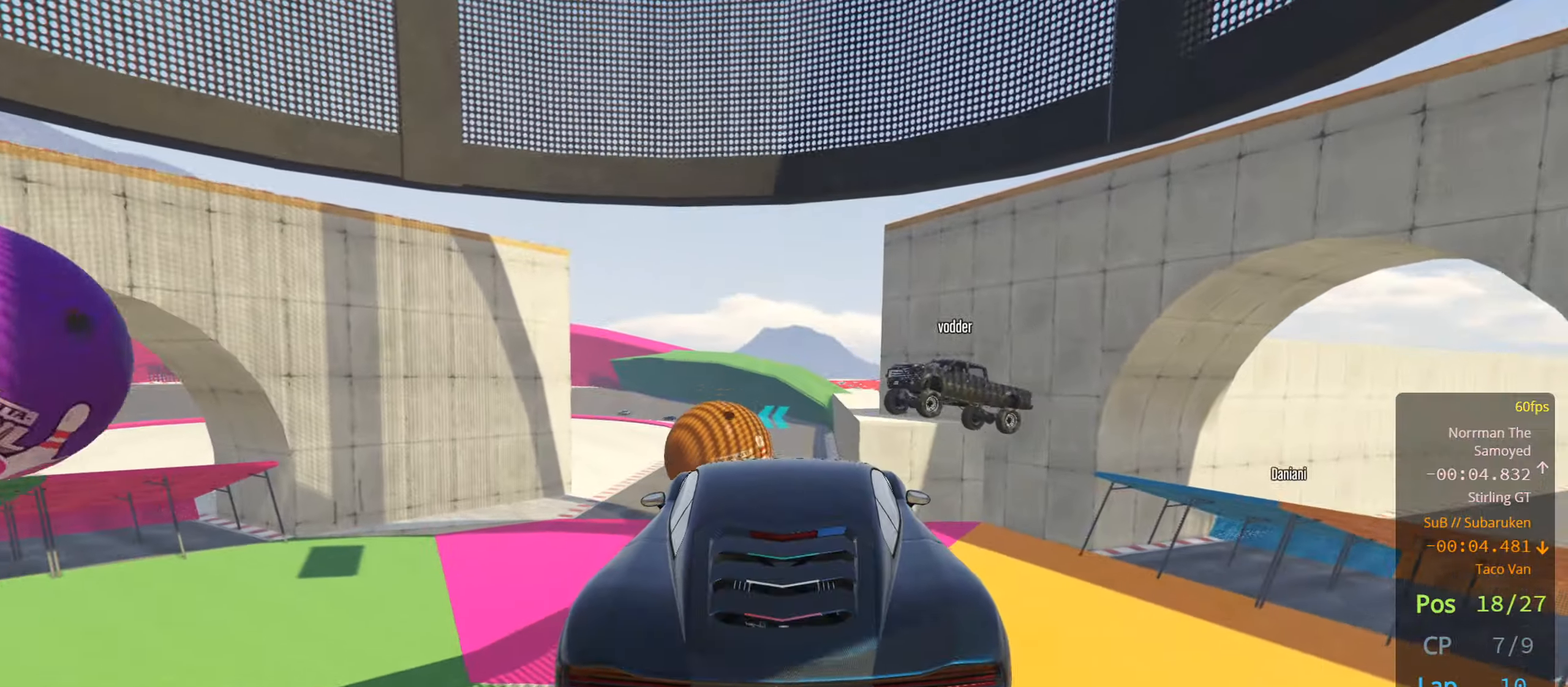
{"buttons": ["R2"], "left_stick": "center", "right_stick": "center", "events": []}
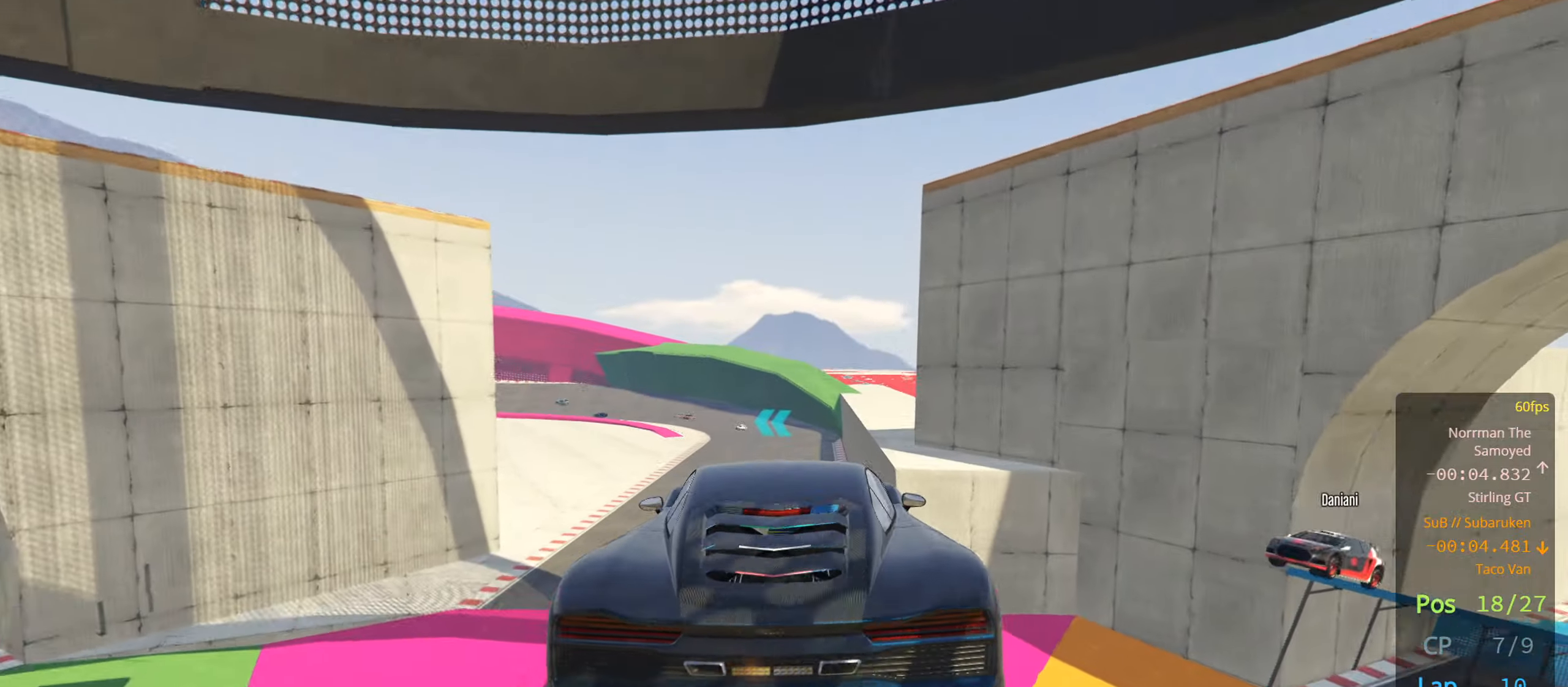
{"buttons": ["R2"], "left_stick": "center", "right_stick": "center", "events": [[67, "left_stick", "down"], [250, "left_stick", "center"]]}
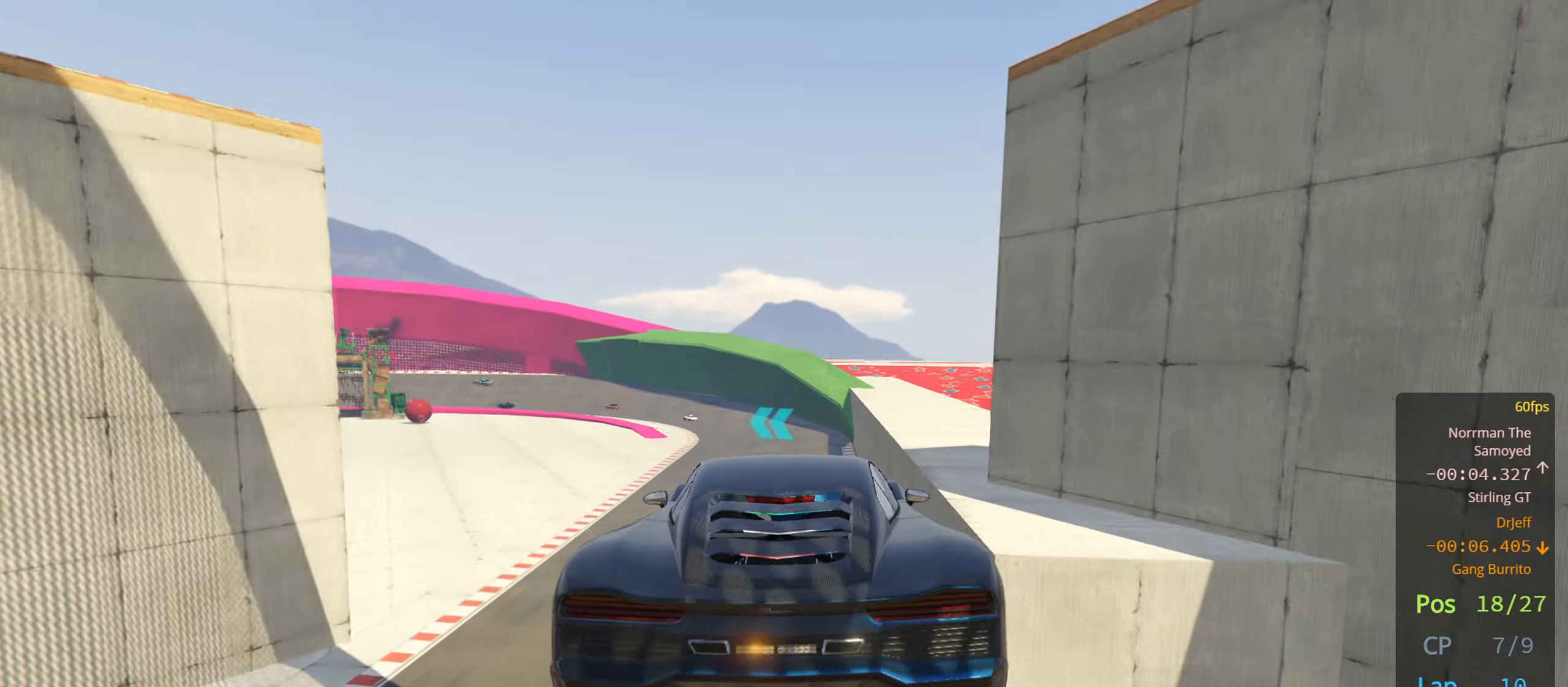
{"buttons": ["R2"], "left_stick": "center", "right_stick": "center", "events": []}
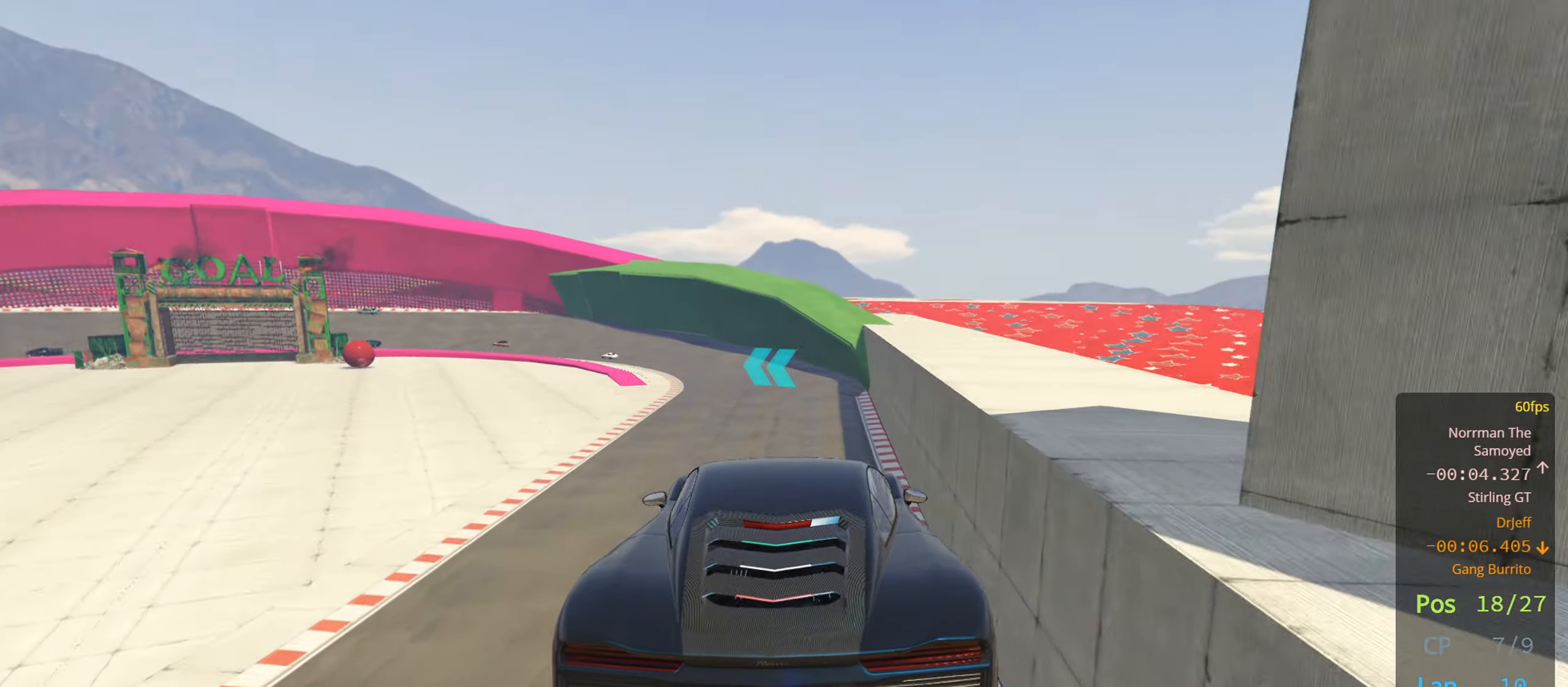
{"buttons": ["R2"], "left_stick": "center", "right_stick": "center", "events": []}
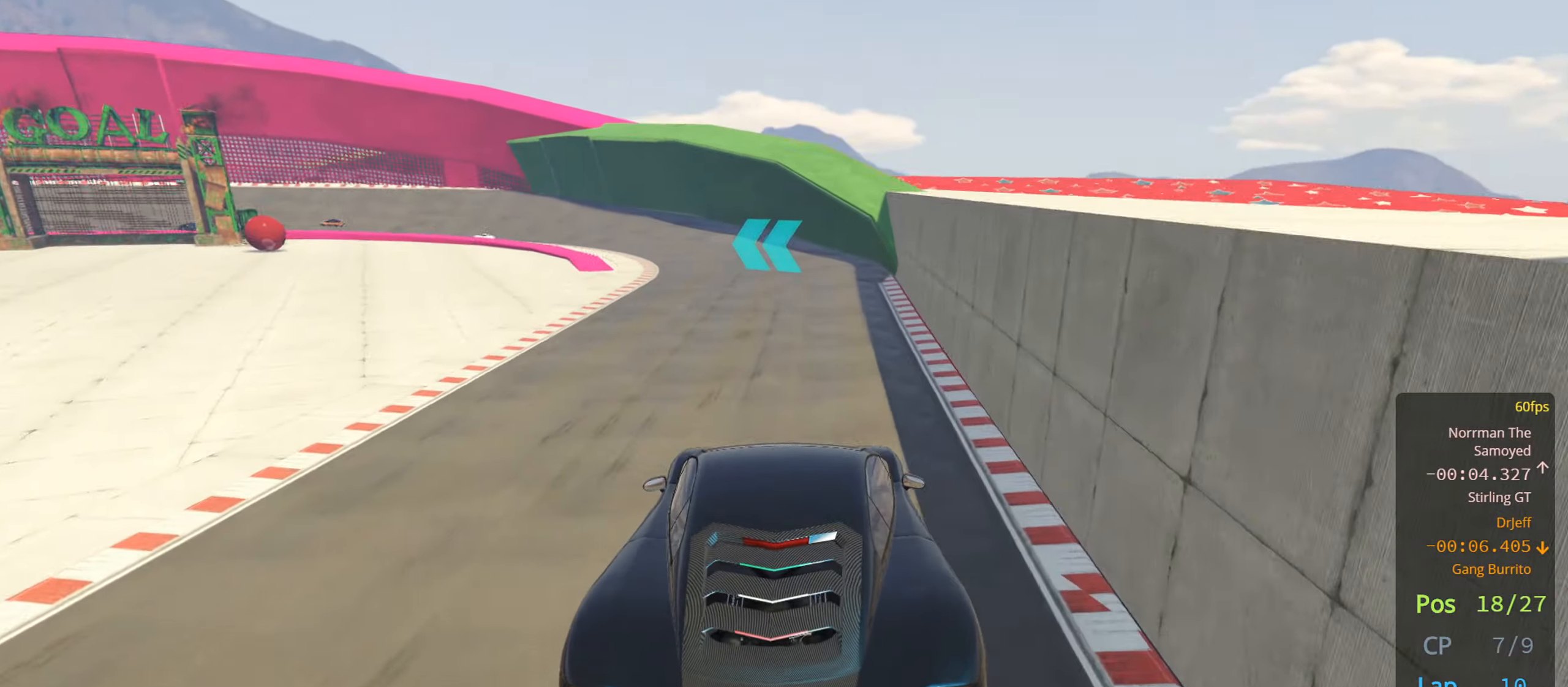
{"buttons": ["R2"], "left_stick": "center", "right_stick": "center", "events": []}
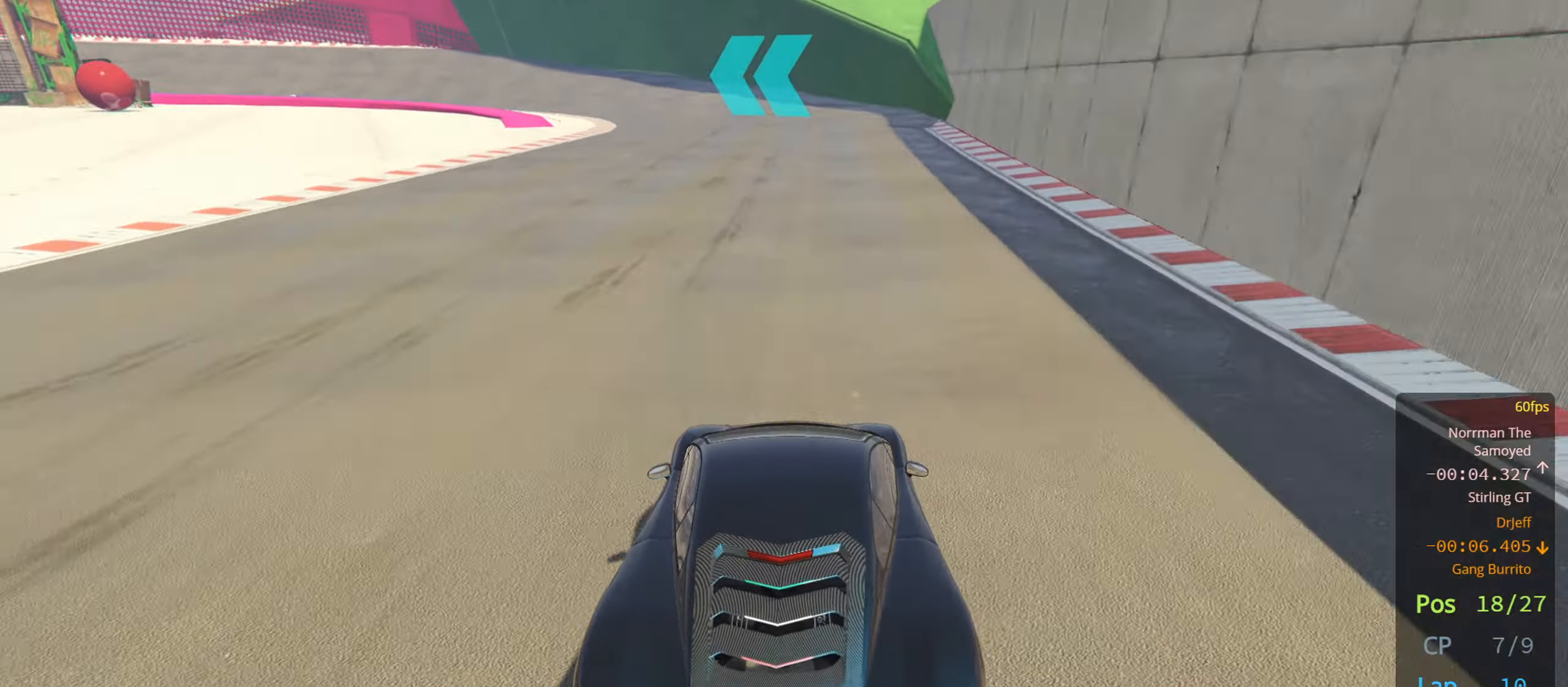
{"buttons": ["R2"], "left_stick": "center", "right_stick": "center", "events": []}
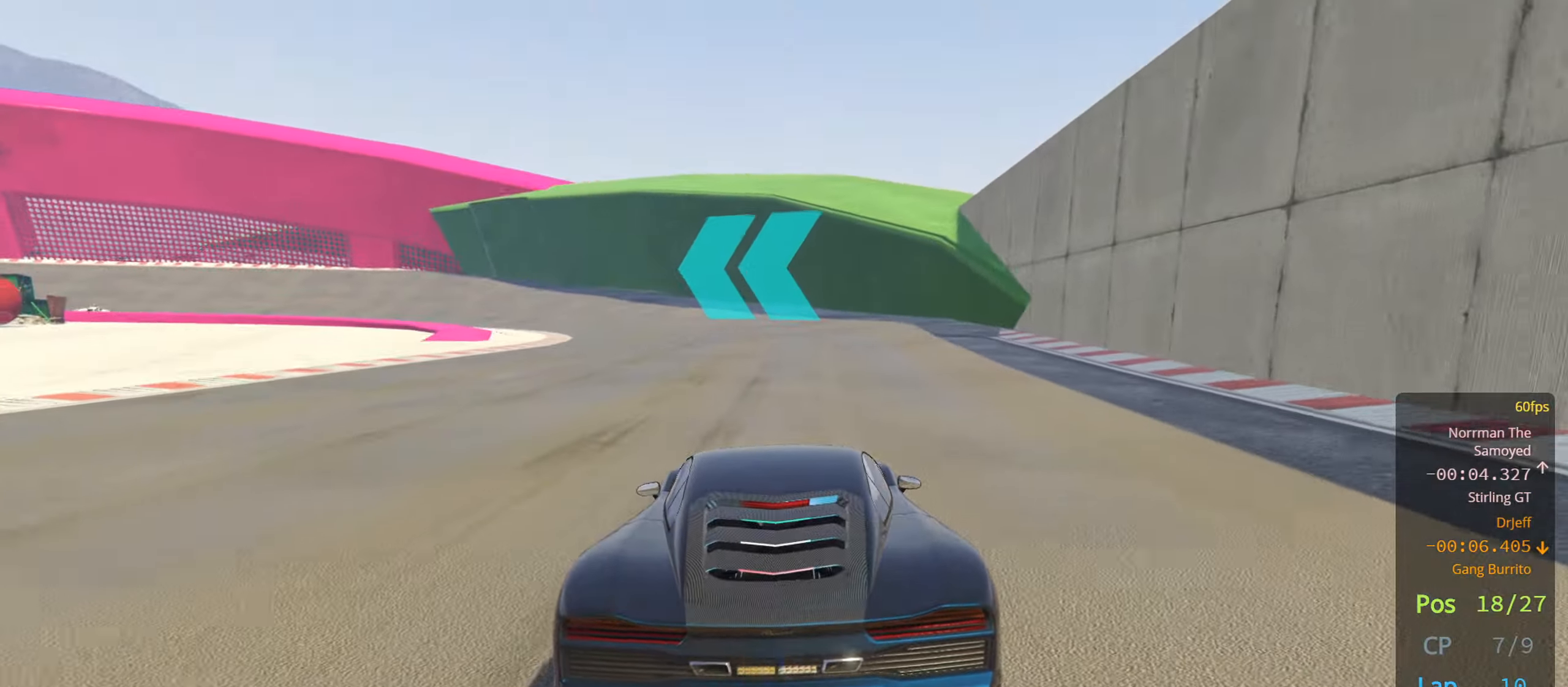
{"buttons": ["R2"], "left_stick": "left", "right_stick": "center", "events": [[216, "left_stick", "left"], [400, "left_stick", "center"], [466, "left_stick", "left"]]}
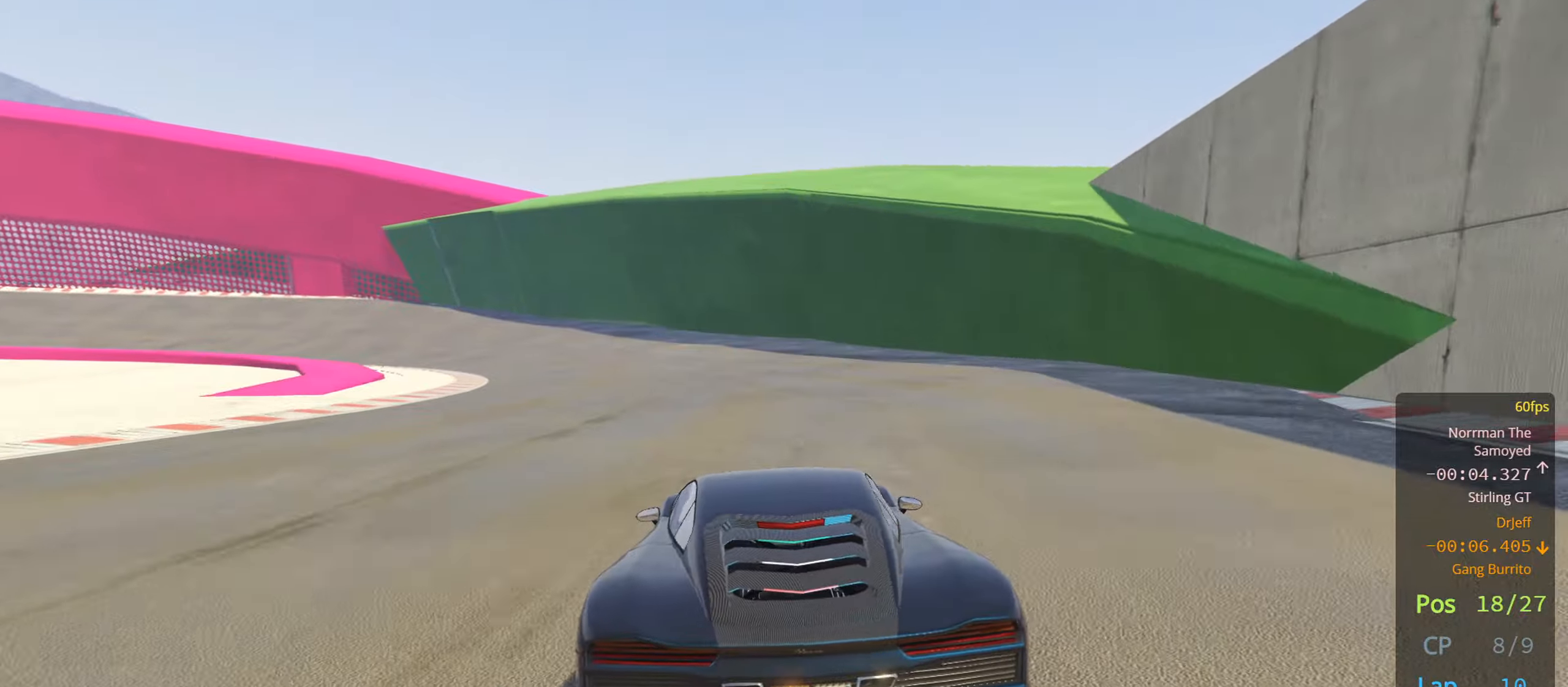
{"buttons": ["R2"], "left_stick": "left", "right_stick": "center", "events": [[366, "left_stick", "center"], [450, "left_stick", "left"]]}
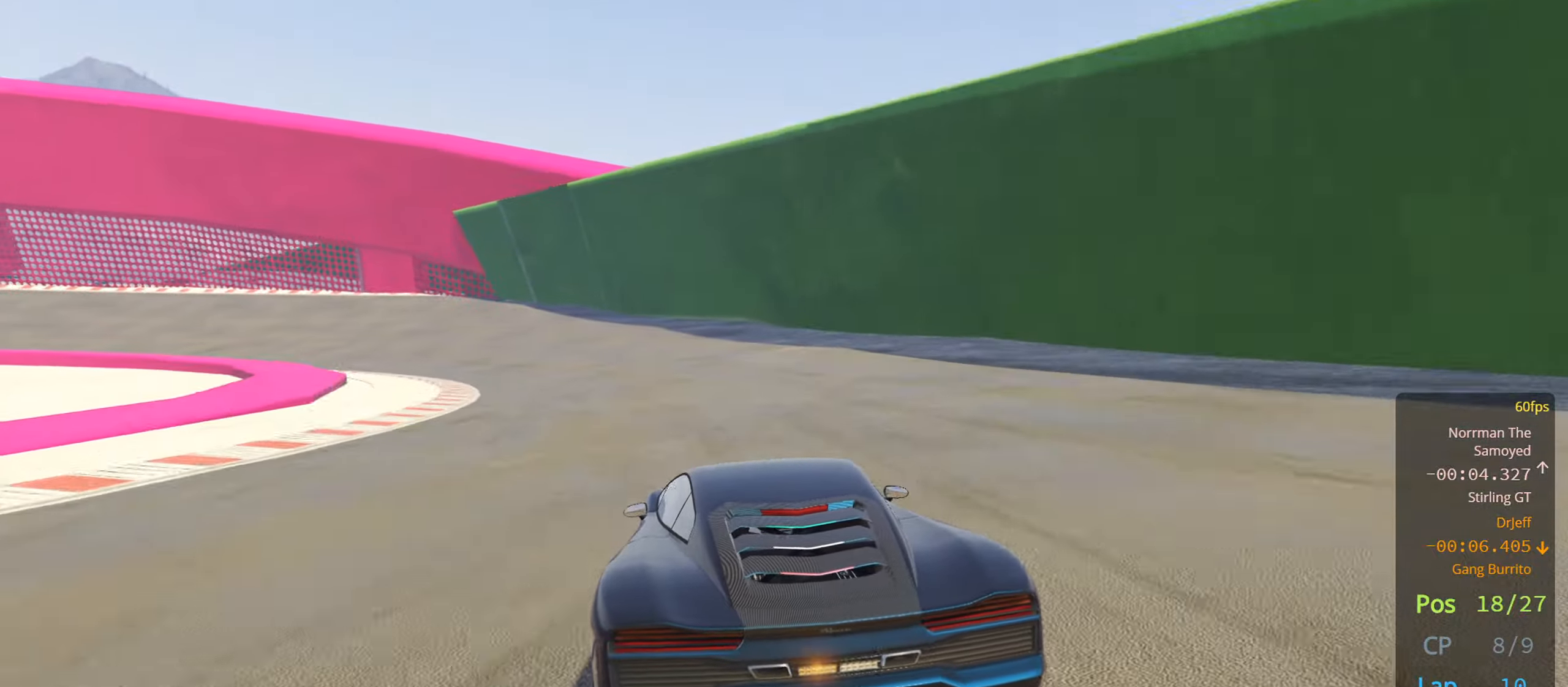
{"buttons": ["R2"], "left_stick": "center", "right_stick": "center", "events": [[116, "left_stick", "center"], [216, "left_stick", "left"], [383, "left_stick", "center"]]}
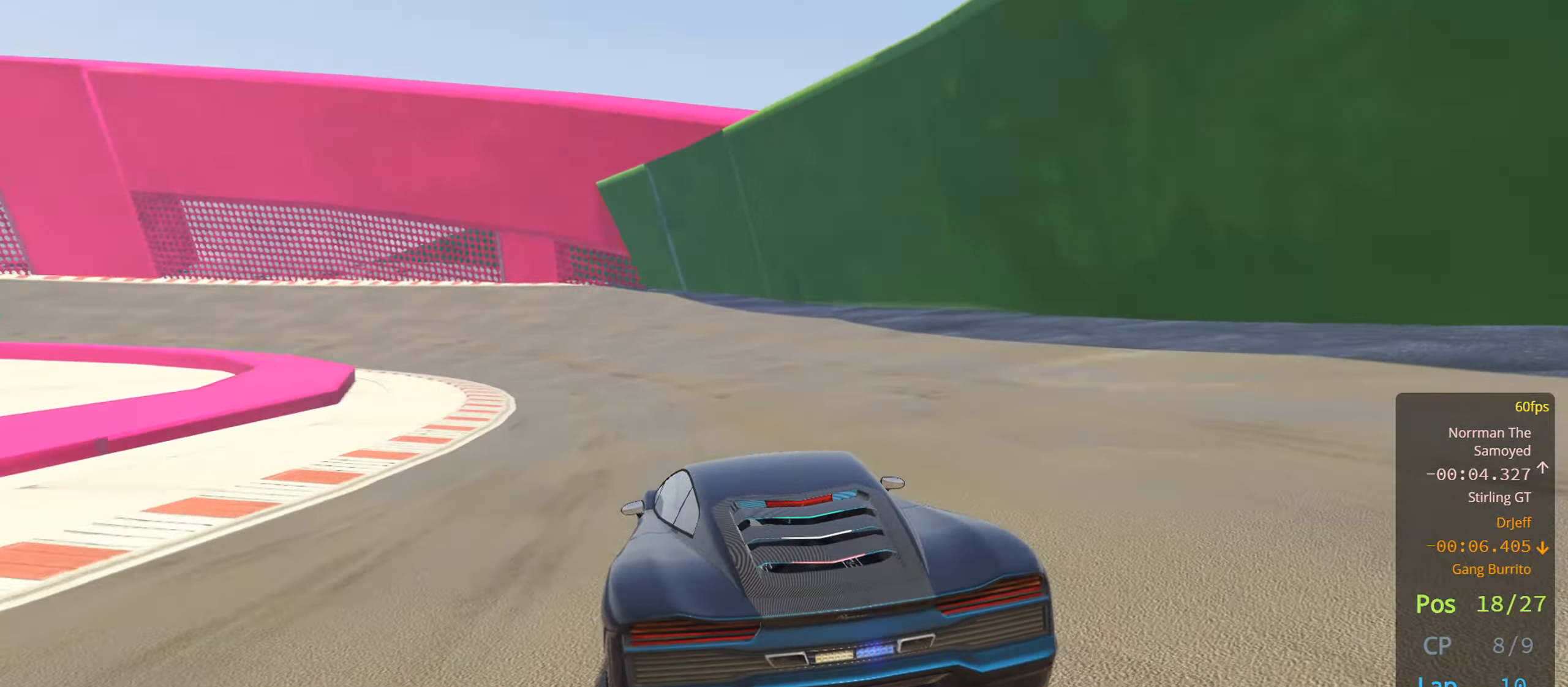
{"buttons": ["R2"], "left_stick": "center", "right_stick": "center", "events": [[50, "left_stick", "left"], [233, "left_stick", "center"], [316, "left_stick", "left"], [500, "left_stick", "center"]]}
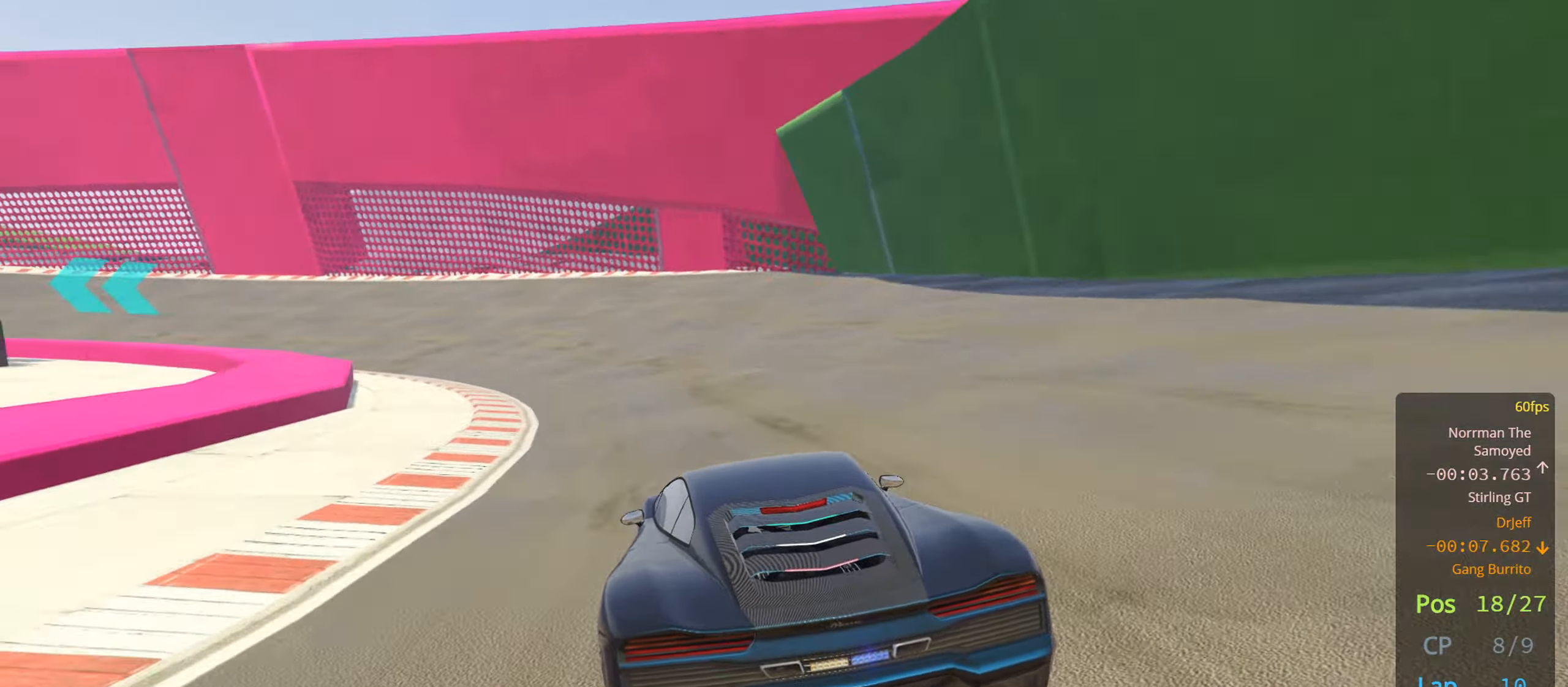
{"buttons": ["R2"], "left_stick": "left", "right_stick": "center", "events": [[116, "left_stick", "left"], [266, "left_stick", "center"], [366, "left_stick", "left"]]}
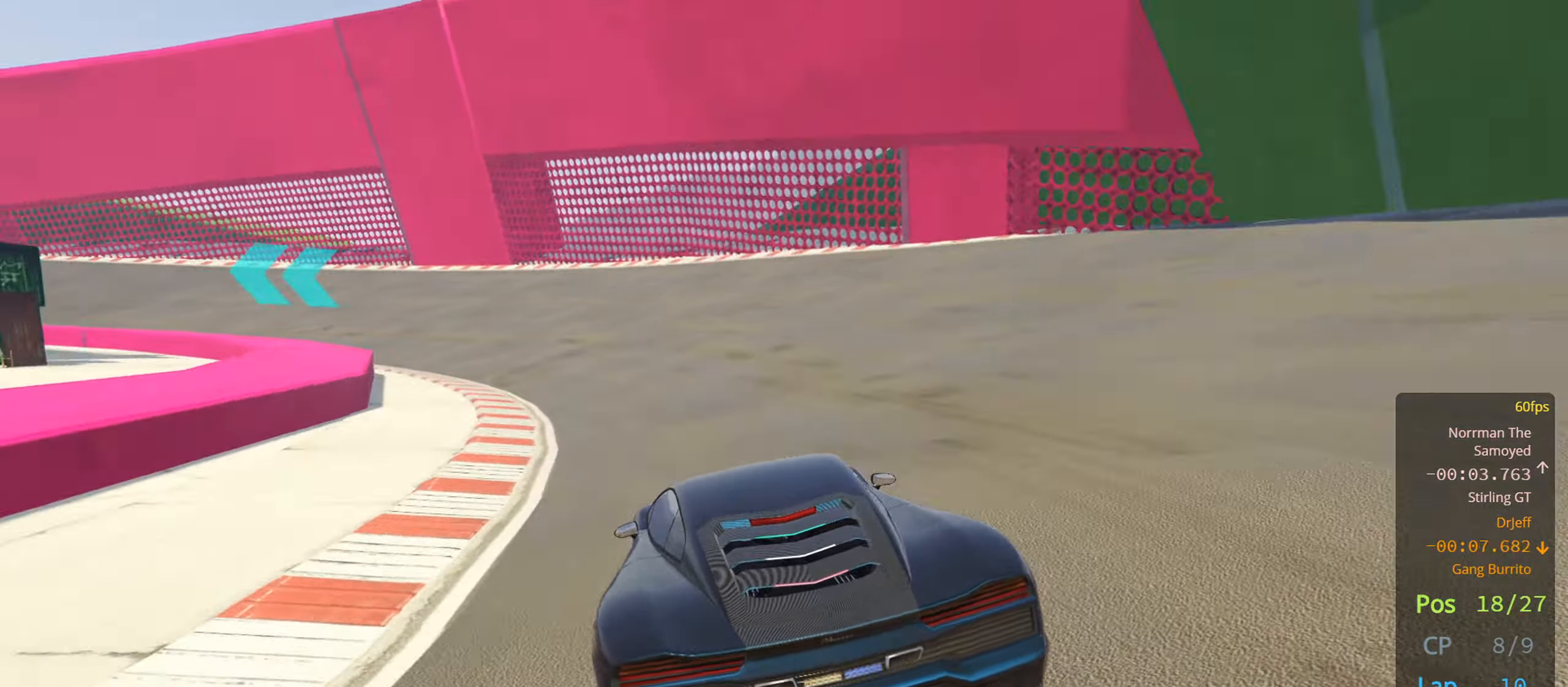
{"buttons": ["R2"], "left_stick": "left", "right_stick": "center", "events": [[33, "left_stick", "center"], [133, "left_stick", "left"], [316, "left_stick", "center"], [450, "left_stick", "left"]]}
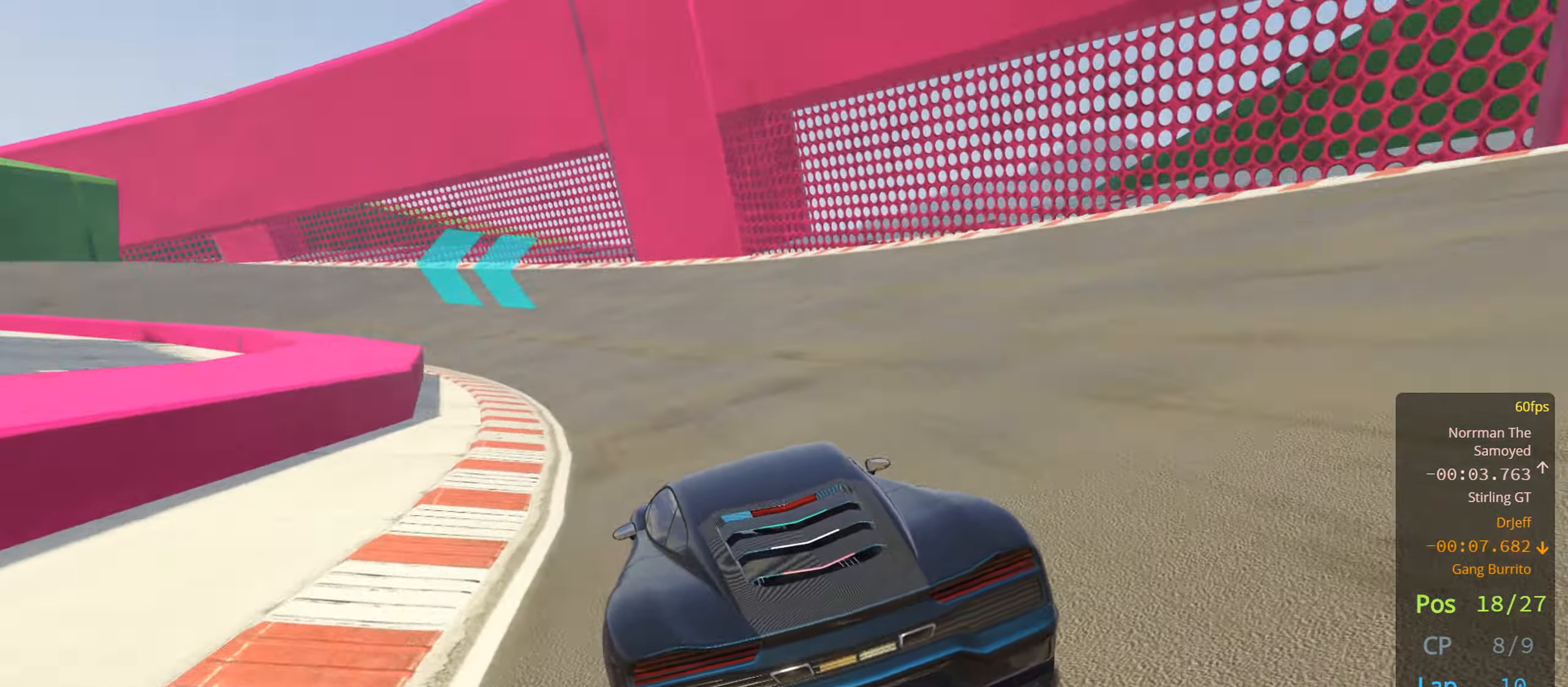
{"buttons": ["R2"], "left_stick": "left", "right_stick": "center", "events": [[100, "left_stick", "center"], [233, "left_stick", "left"], [400, "left_stick", "center"], [500, "left_stick", "left"]]}
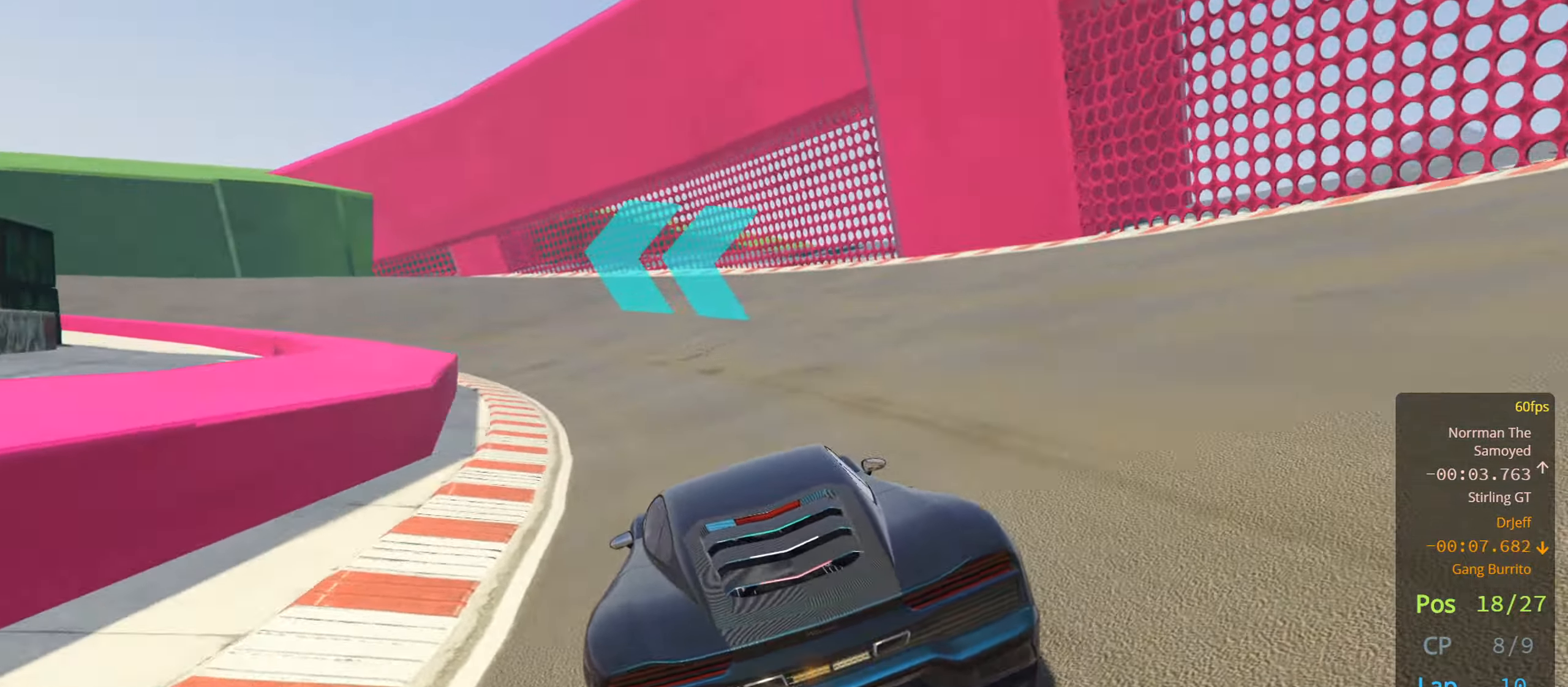
{"buttons": ["R2"], "left_stick": "center", "right_stick": "center", "events": [[166, "left_stick", "center"], [300, "left_stick", "left"], [483, "left_stick", "center"]]}
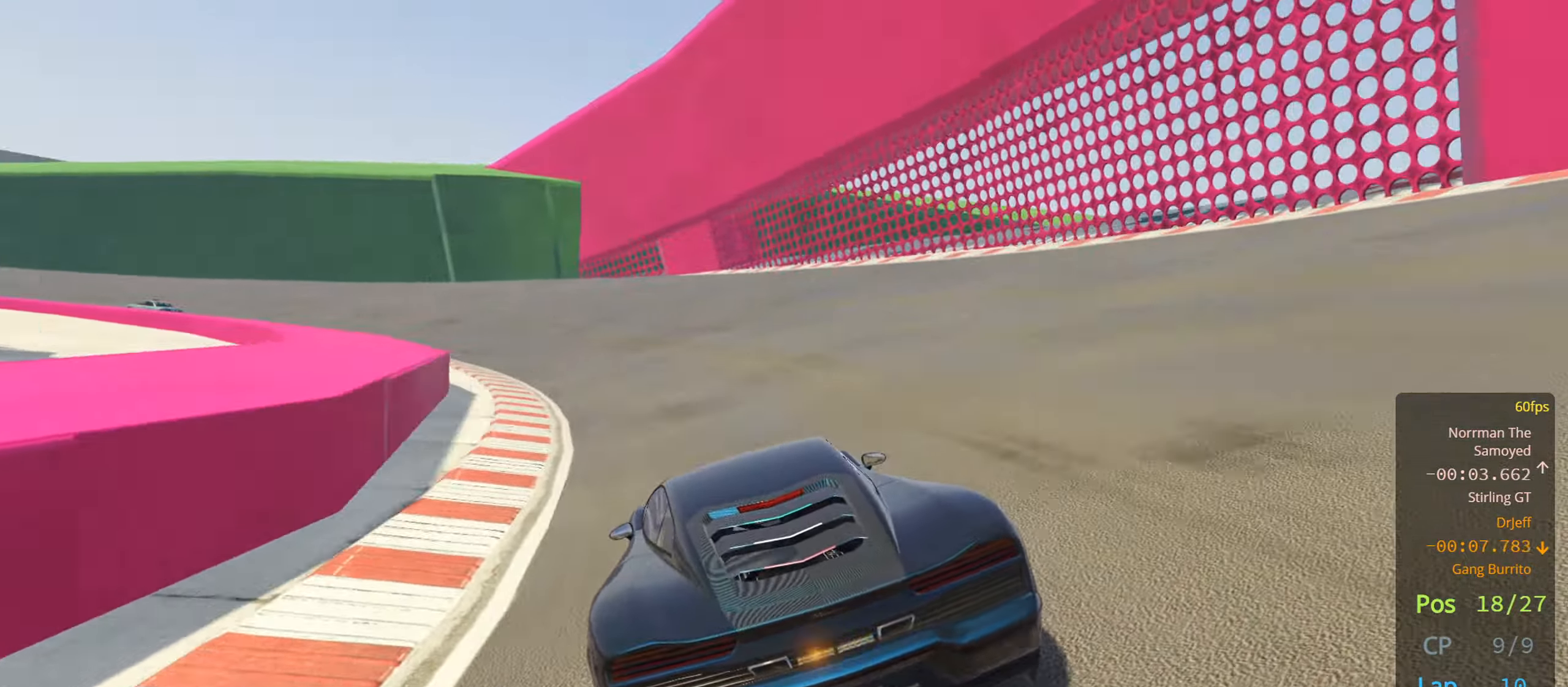
{"buttons": ["R2"], "left_stick": "left", "right_stick": "center", "events": [[66, "left_stick", "left"], [233, "left_stick", "center"], [366, "left_stick", "left"]]}
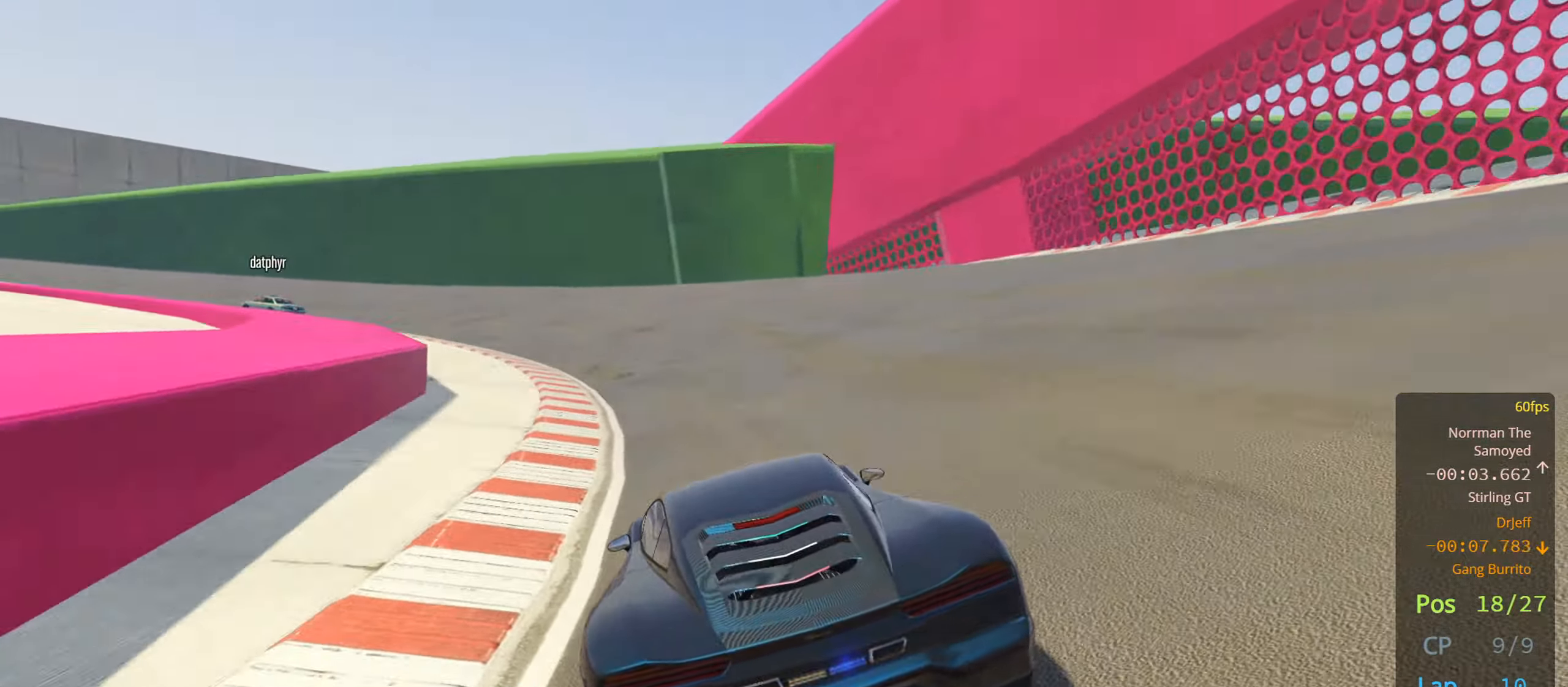
{"buttons": ["R2"], "left_stick": "left", "right_stick": "center", "events": [[33, "left_stick", "center"], [150, "left_stick", "left"], [333, "left_stick", "center"], [433, "left_stick", "left"]]}
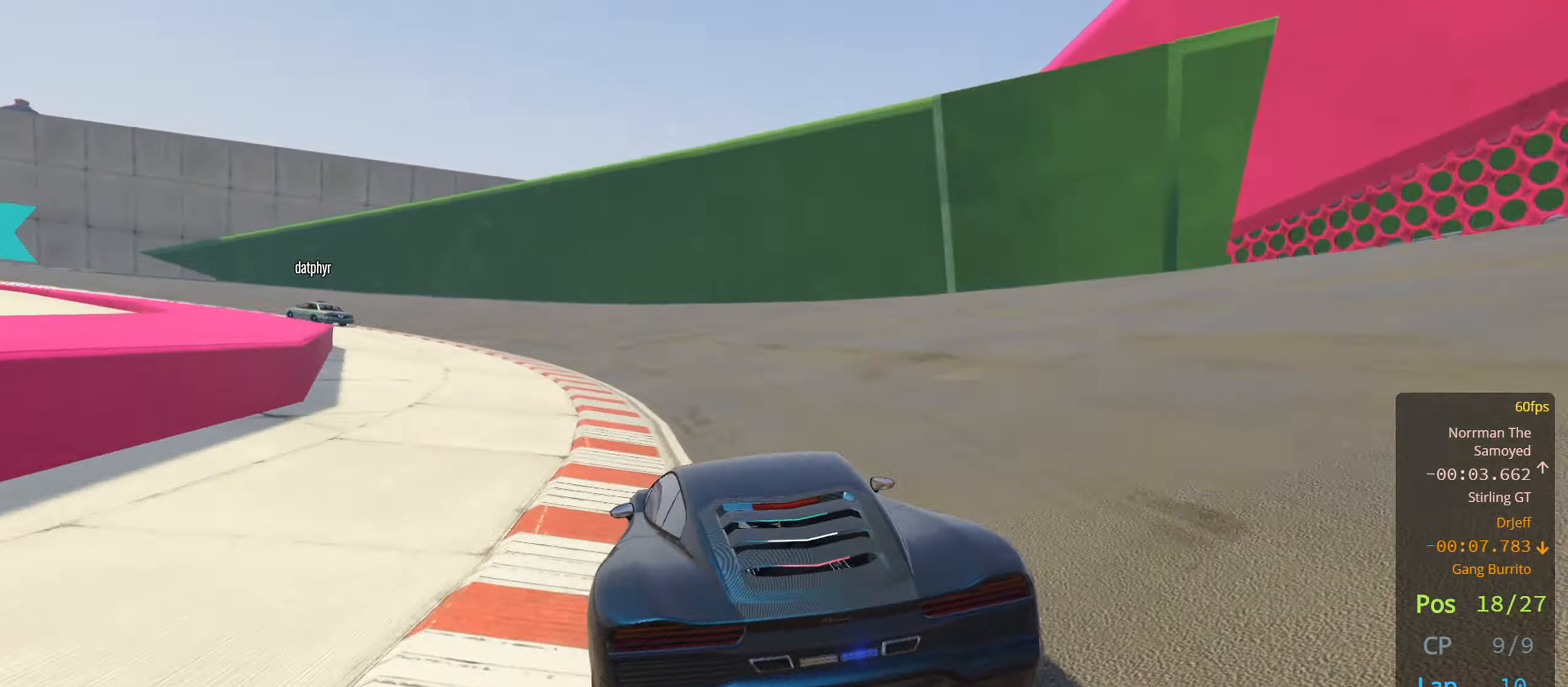
{"buttons": ["R2"], "left_stick": "left", "right_stick": "center", "events": [[116, "left_stick", "center"], [200, "left_stick", "left"], [367, "left_stick", "center"], [433, "left_stick", "left"]]}
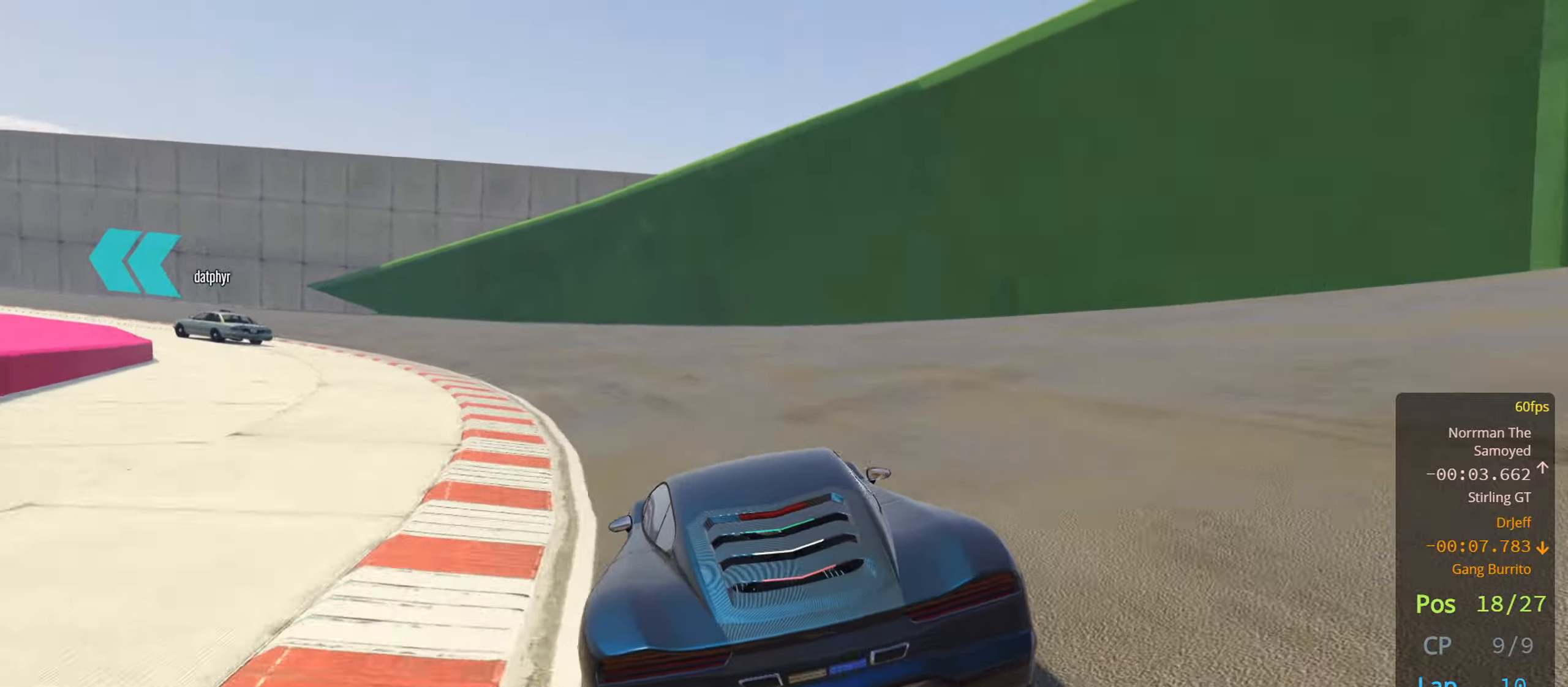
{"buttons": ["R2"], "left_stick": "left", "right_stick": "center", "events": [[100, "left_stick", "center"], [200, "left_stick", "left"], [333, "left_stick", "center"], [400, "left_stick", "left"]]}
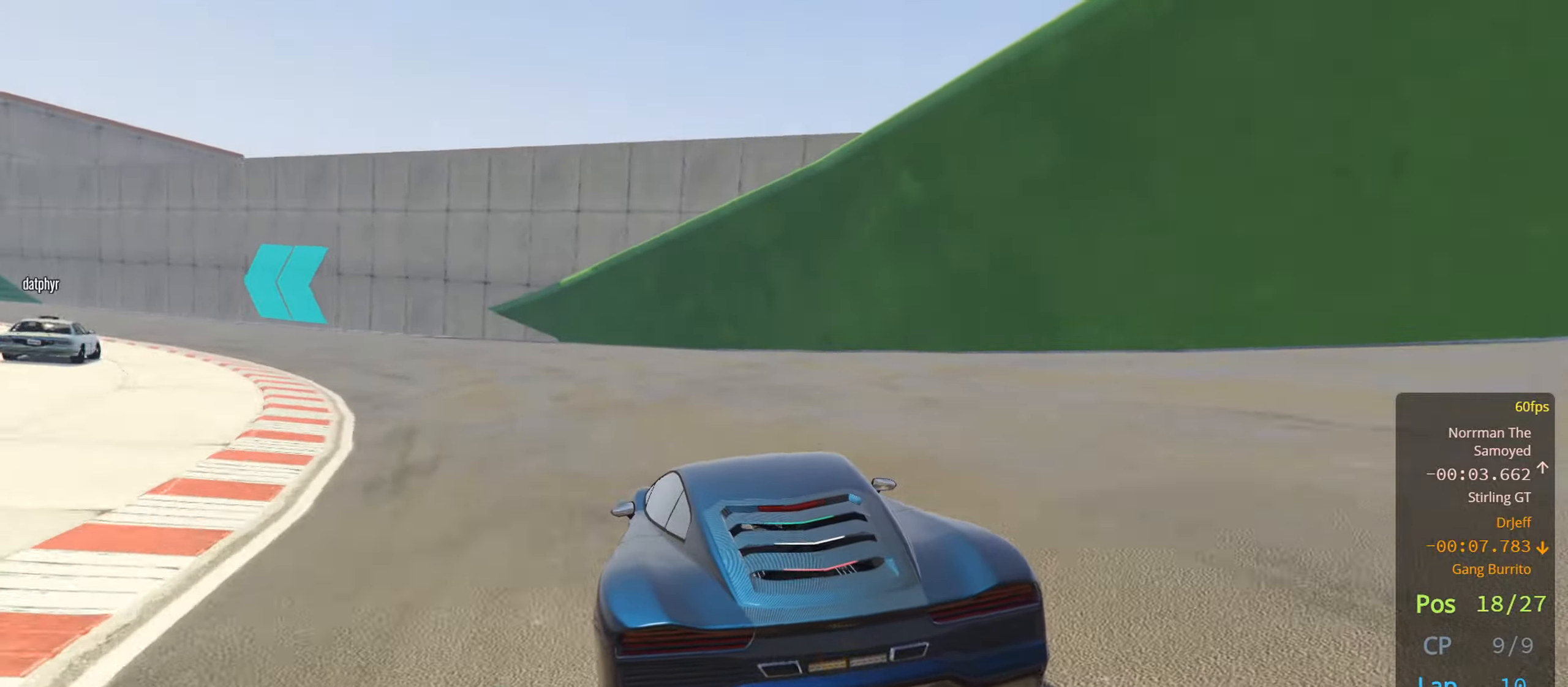
{"buttons": ["R2"], "left_stick": "left", "right_stick": "center", "events": [[67, "left_stick", "center"], [150, "left_stick", "left"], [300, "left_stick", "center"], [417, "left_stick", "left"]]}
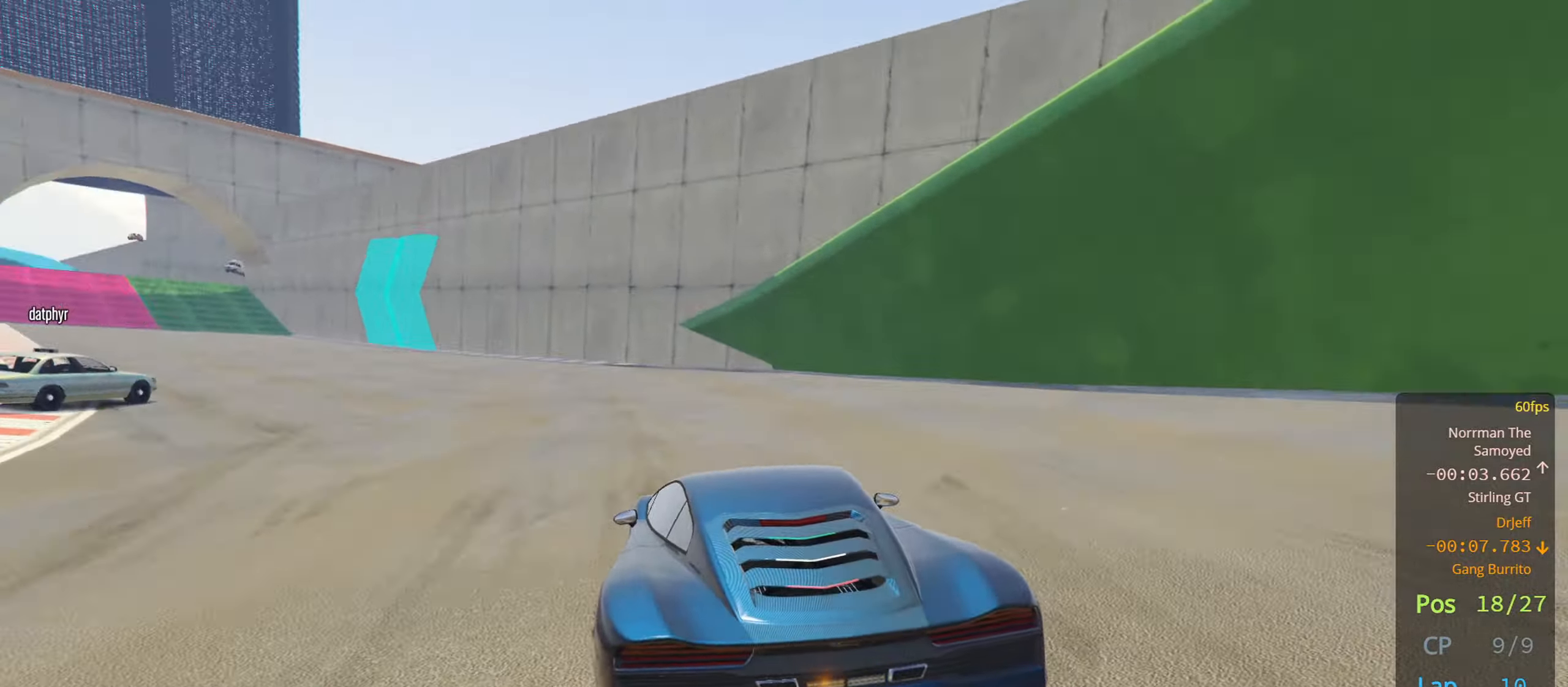
{"buttons": ["R2"], "left_stick": "left", "right_stick": "center", "events": [[333, "left_stick", "center"], [400, "left_stick", "left"]]}
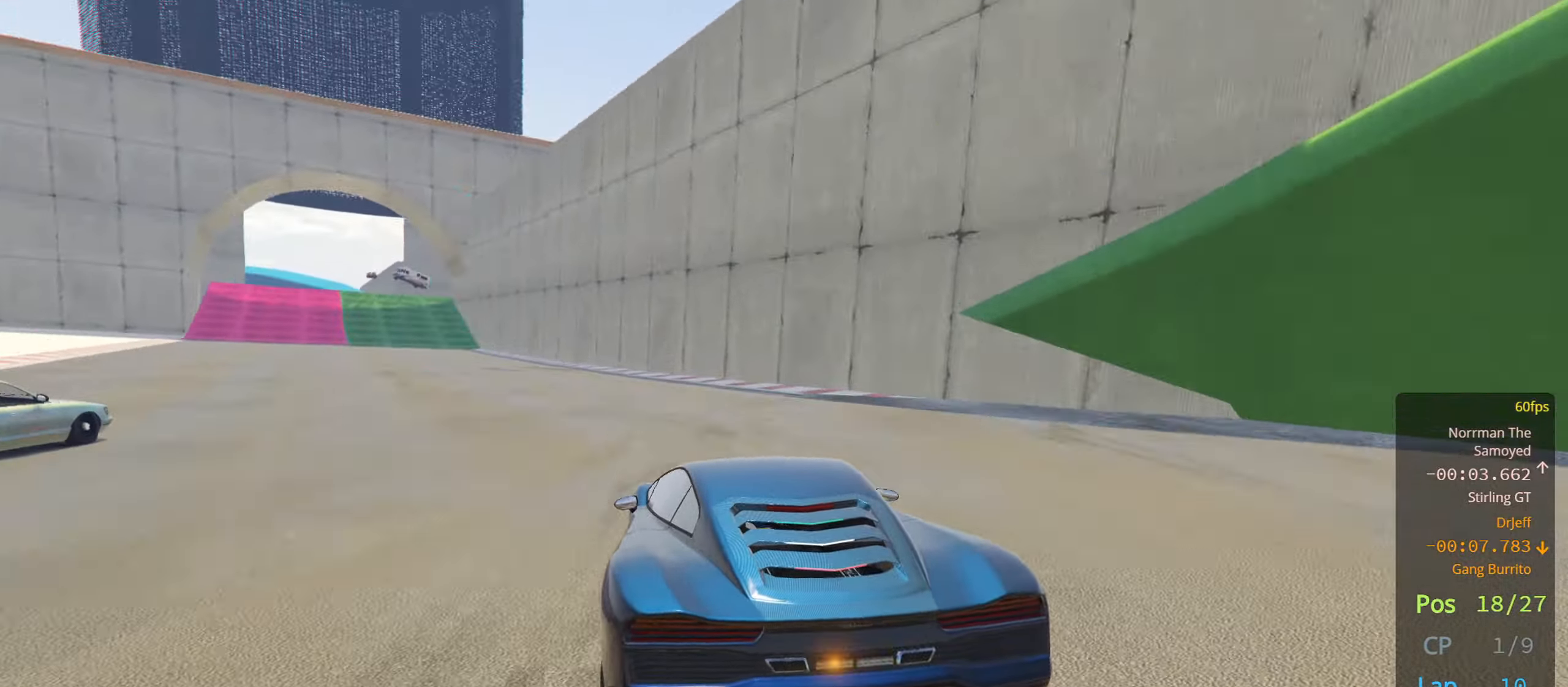
{"buttons": ["R2", "L3"], "left_stick": "left", "right_stick": "center", "events": [[450, "L3", "down"]]}
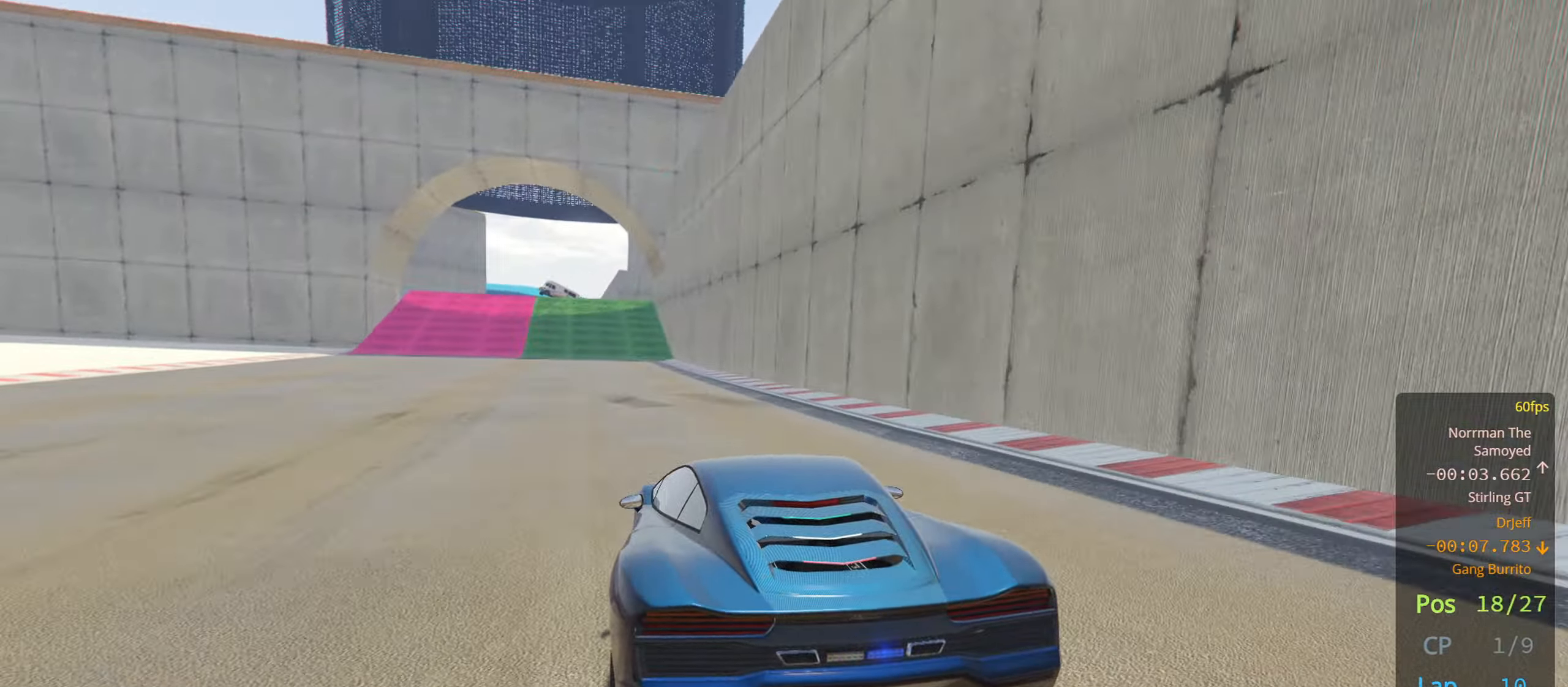
{"buttons": ["R2", "L3"], "left_stick": "center", "right_stick": "center", "events": [[183, "left_stick", "center"]]}
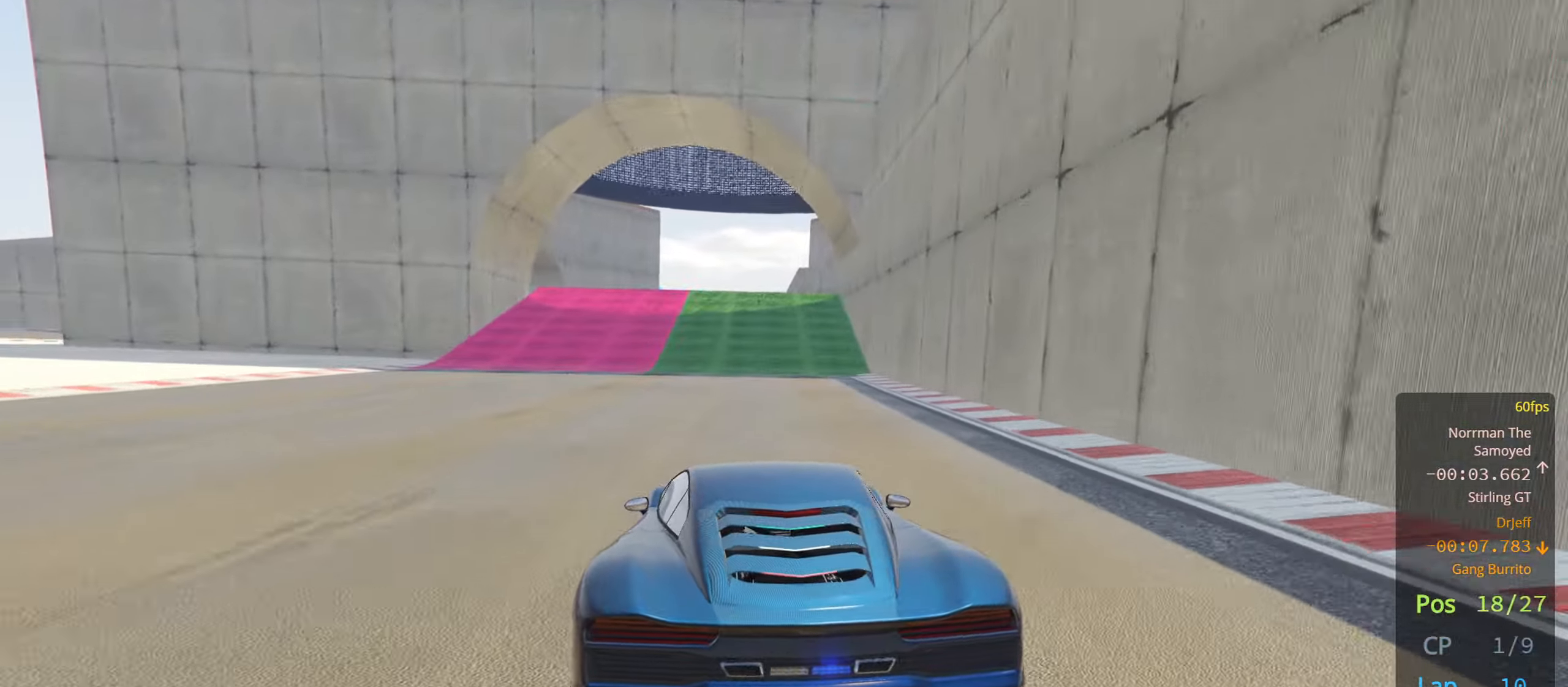
{"buttons": ["R2"], "left_stick": "right", "right_stick": "center", "events": [[317, "L3", "up"], [467, "left_stick", "right"]]}